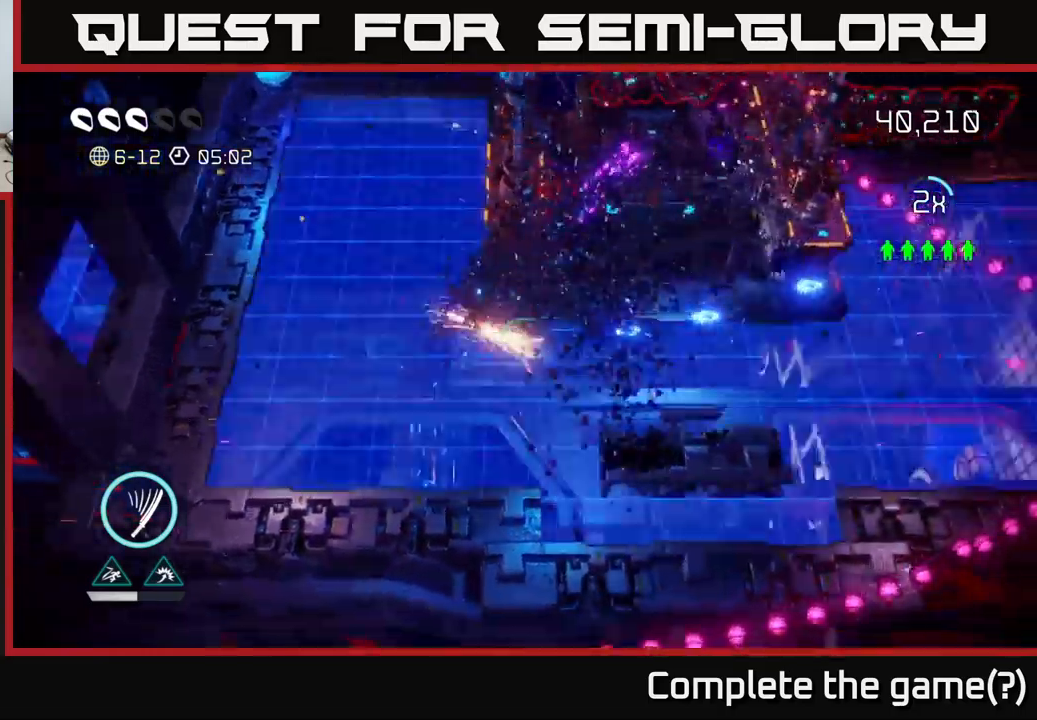
Gameplay with a controller (Xbox layout); each line is a JSON object with the inputs held at the frame after it. "events" lists button and stick changes between this image and that frame as [ms after this image, input, new state], when the widget could be followed in between. Not read: L3 R3.
{"buttons": [], "left_stick": "right", "right_stick": "right", "events": [[167, "L2", "up"], [167, "right_stick", "up-right"], [217, "left_stick", "right"], [300, "right_stick", "right"]]}
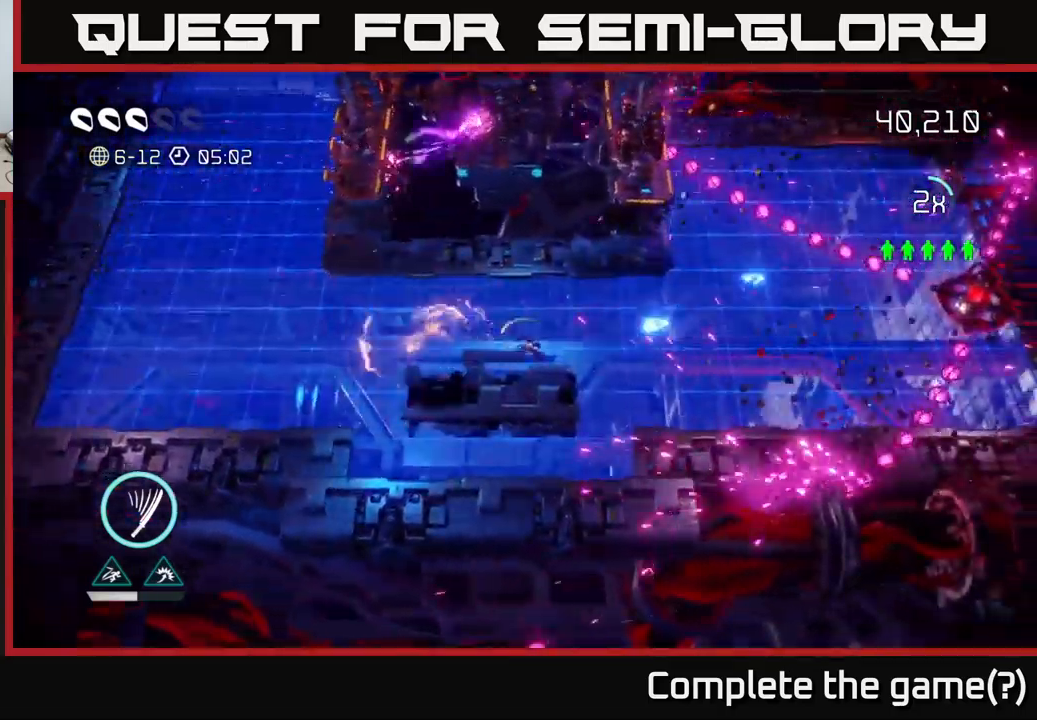
{"buttons": [], "left_stick": "right", "right_stick": "right", "events": []}
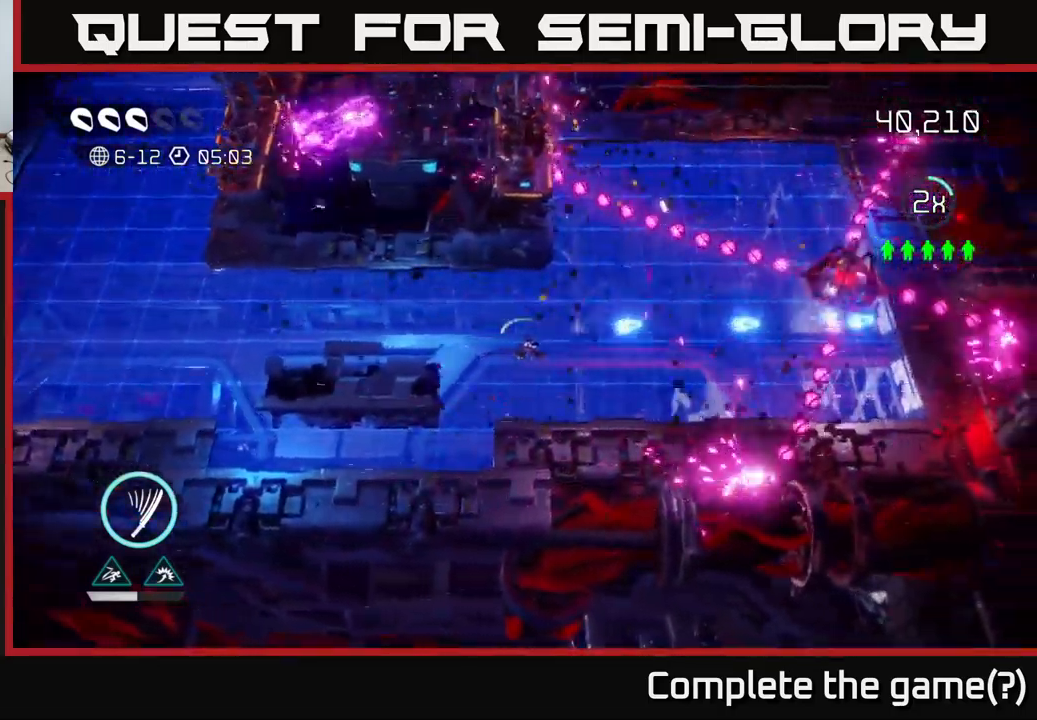
{"buttons": [], "left_stick": "right", "right_stick": "up-right", "events": [[384, "right_stick", "up-right"]]}
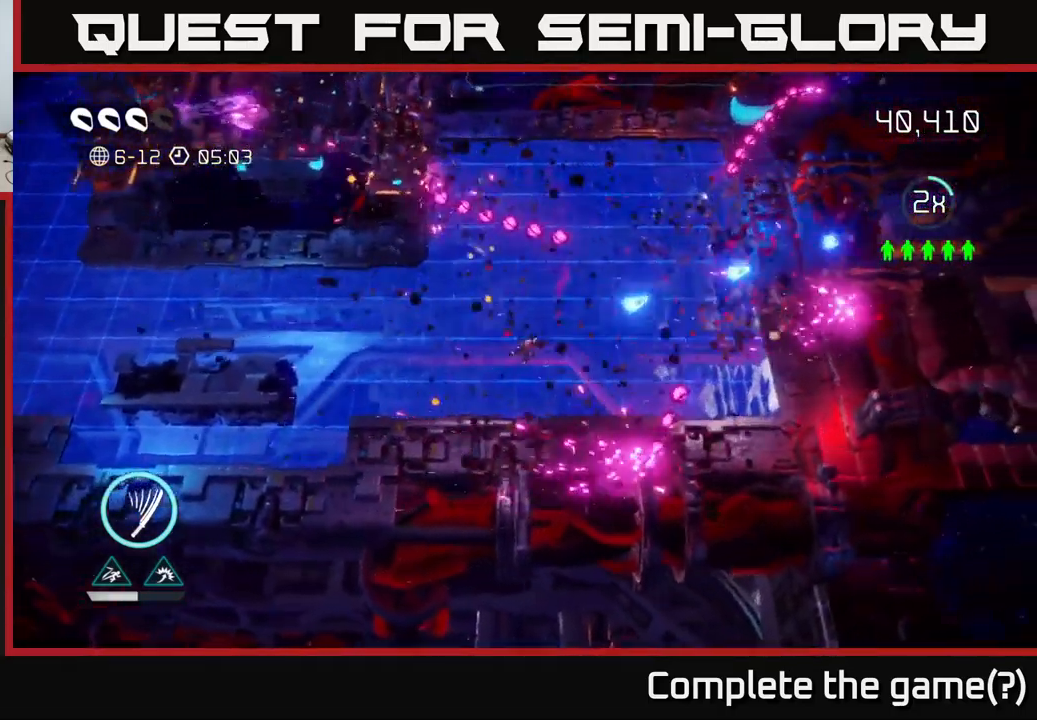
{"buttons": [], "left_stick": "up-left", "right_stick": "left", "events": [[17, "left_stick", "up-right"], [317, "right_stick", "up-left"], [434, "right_stick", "left"], [450, "left_stick", "up-left"]]}
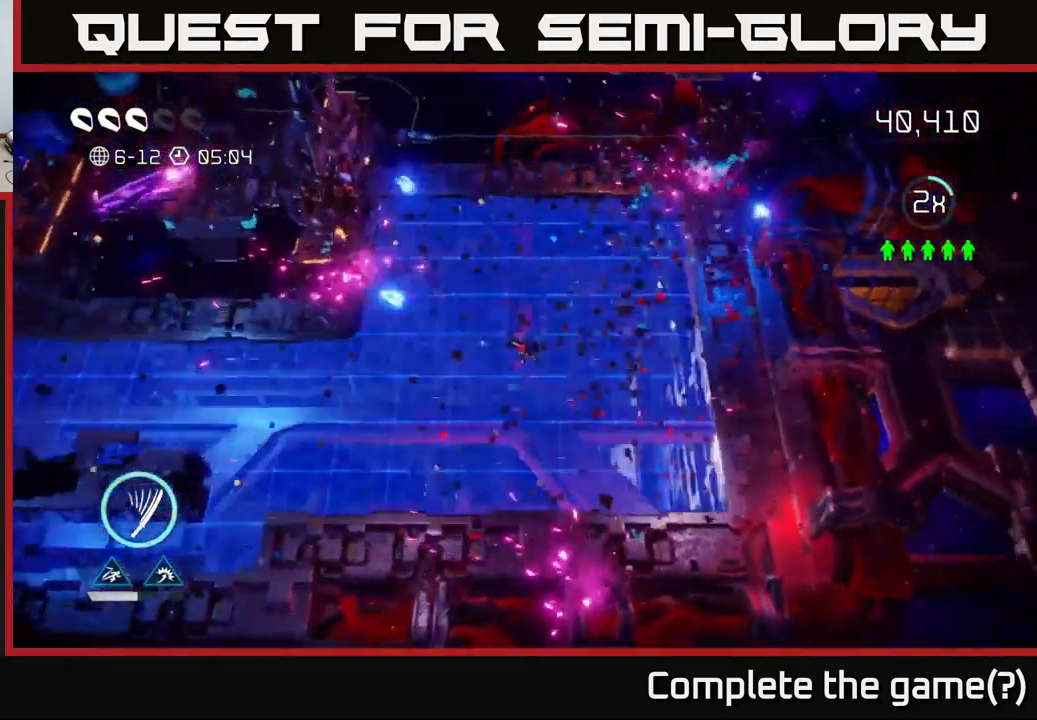
{"buttons": [], "left_stick": "up-left", "right_stick": "up-left", "events": [[84, "left_stick", "left"], [167, "right_stick", "up-left"], [317, "left_stick", "up-left"]]}
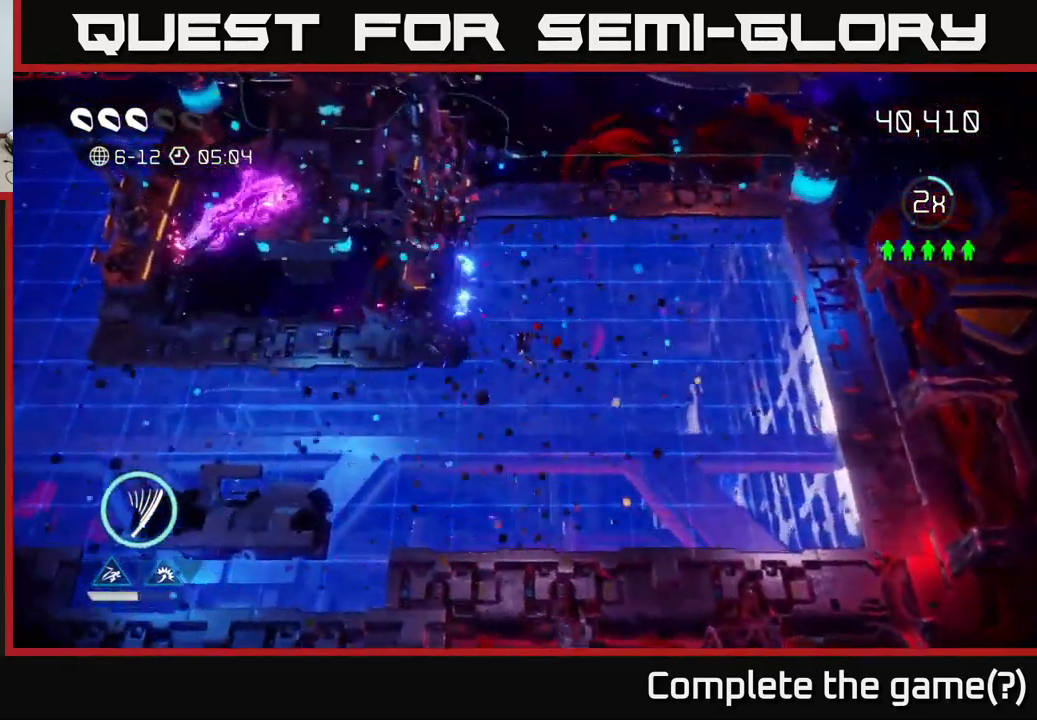
{"buttons": [], "left_stick": "up-left", "right_stick": "up-left", "events": [[67, "left_stick", "up"], [367, "left_stick", "up-left"]]}
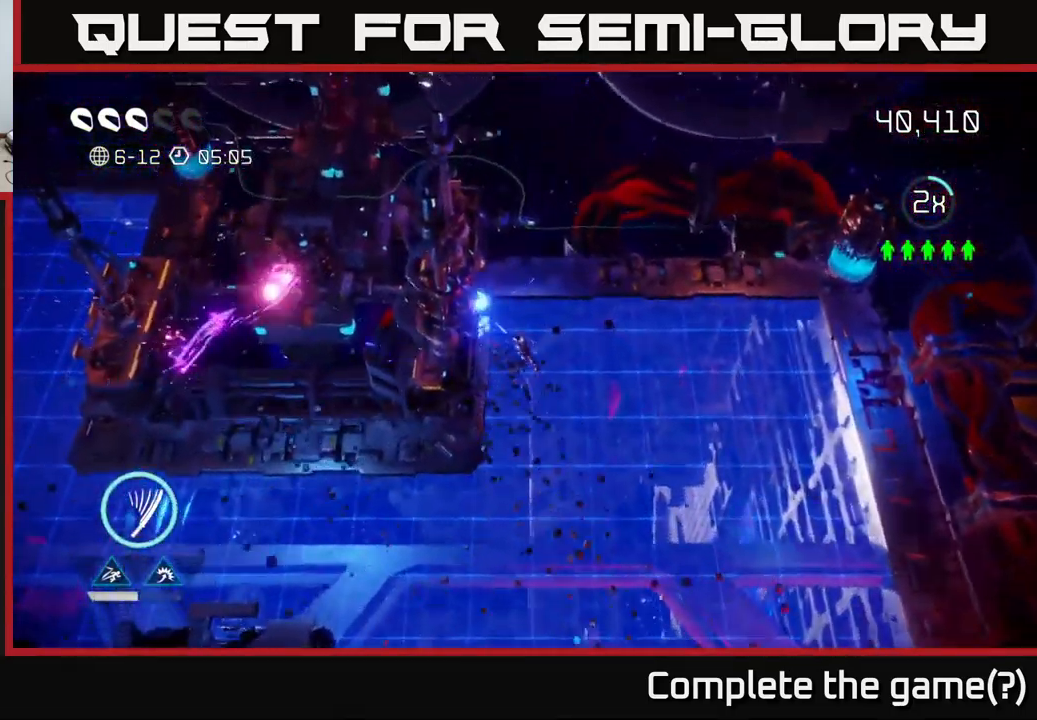
{"buttons": [], "left_stick": "down-right", "right_stick": "up-right", "events": [[100, "left_stick", "up-right"], [134, "right_stick", "down-left"], [150, "left_stick", "down-right"], [234, "right_stick", "right"], [434, "right_stick", "up-right"]]}
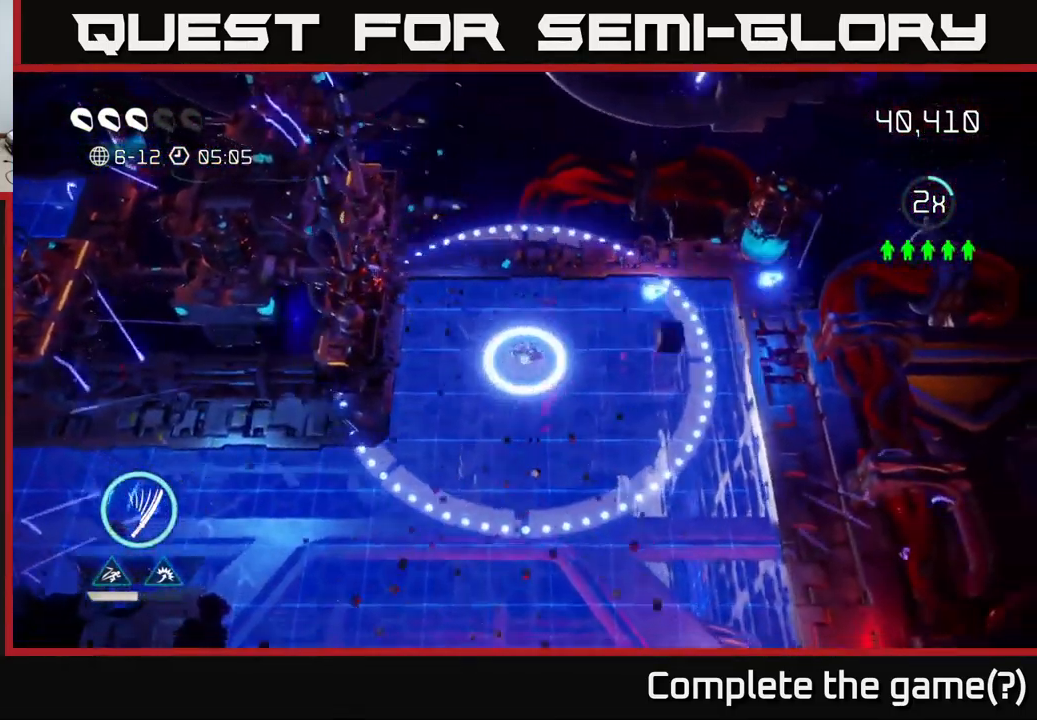
{"buttons": [], "left_stick": "right", "right_stick": "up-right", "events": [[167, "left_stick", "up-right"], [484, "left_stick", "right"]]}
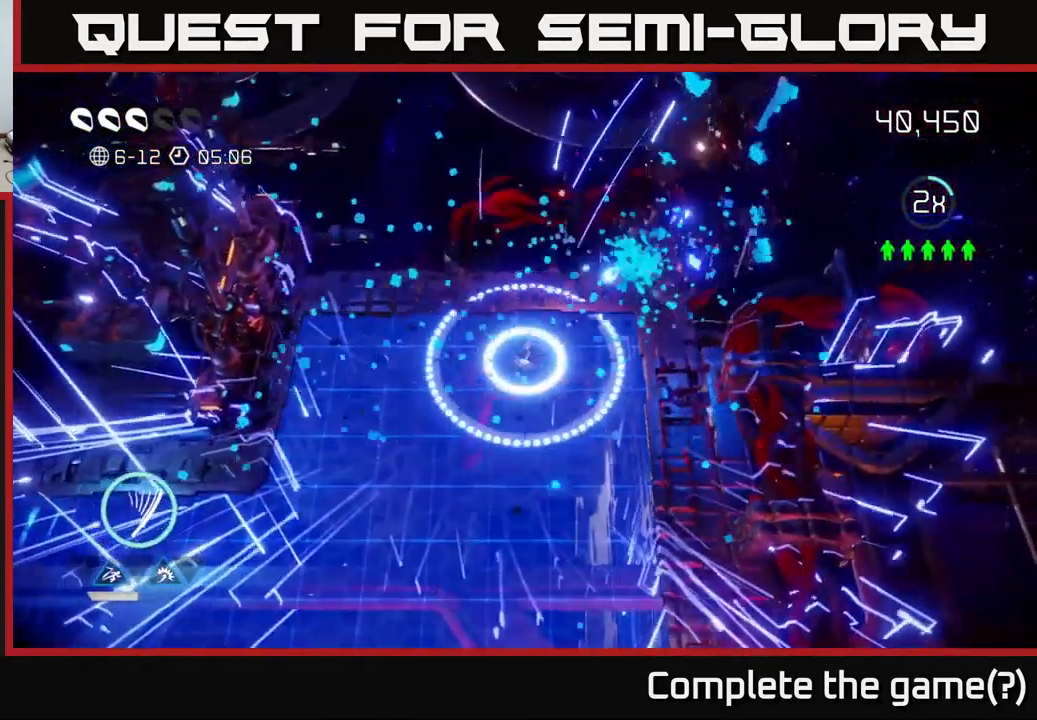
{"buttons": ["L2"], "left_stick": "down-left", "right_stick": "center", "events": [[50, "left_stick", "down"], [117, "right_stick", "center"], [367, "left_stick", "down-left"], [484, "L2", "down"]]}
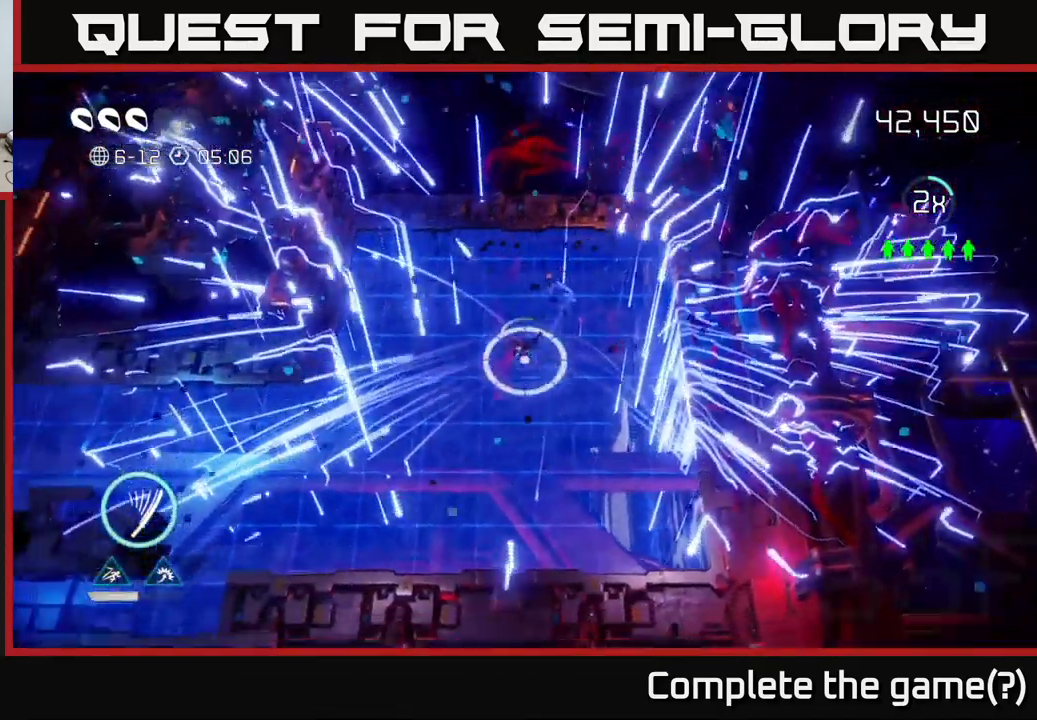
{"buttons": [], "left_stick": "down-left", "right_stick": "center", "events": [[184, "L2", "up"]]}
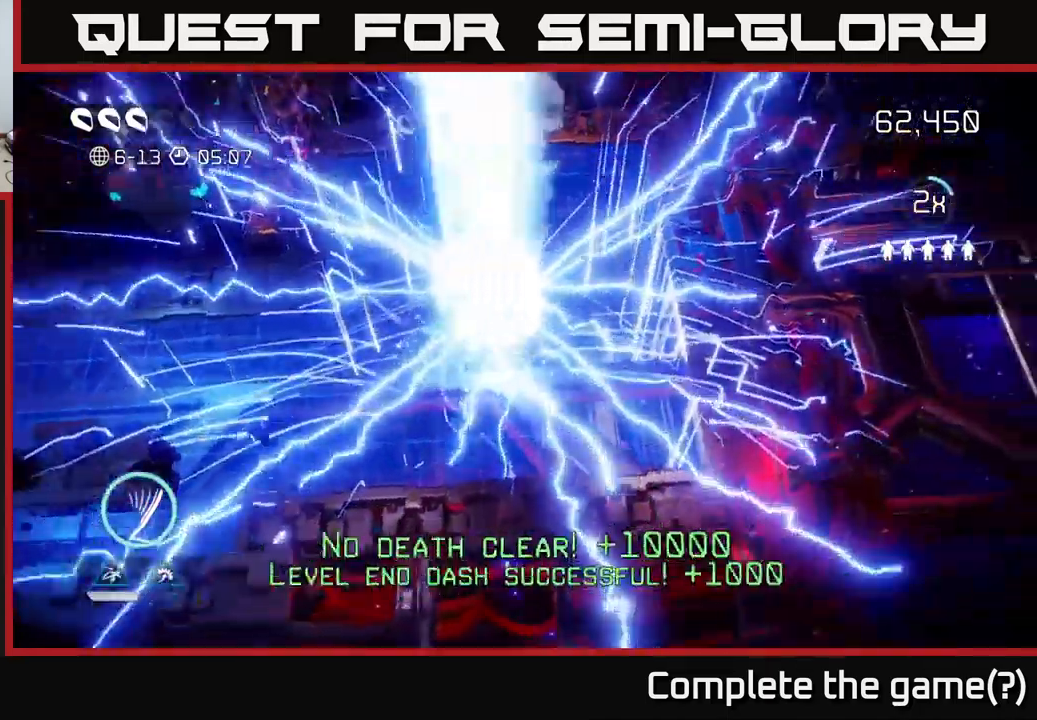
{"buttons": [], "left_stick": "center", "right_stick": "center", "events": [[67, "left_stick", "center"]]}
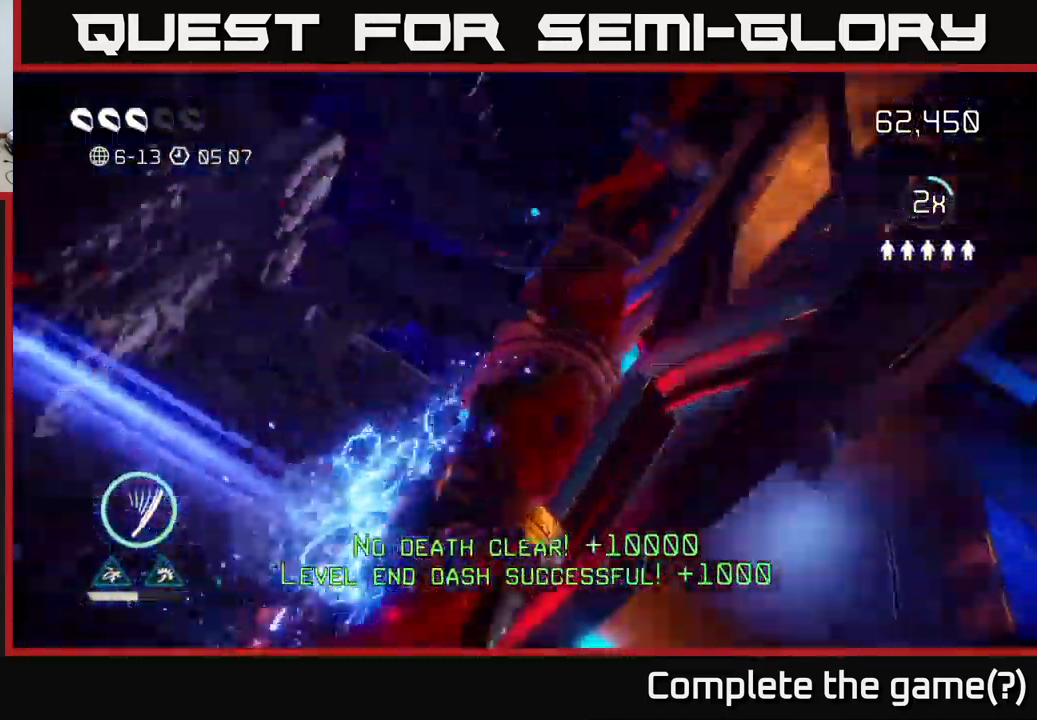
{"buttons": [], "left_stick": "right", "right_stick": "center", "events": [[400, "left_stick", "right"]]}
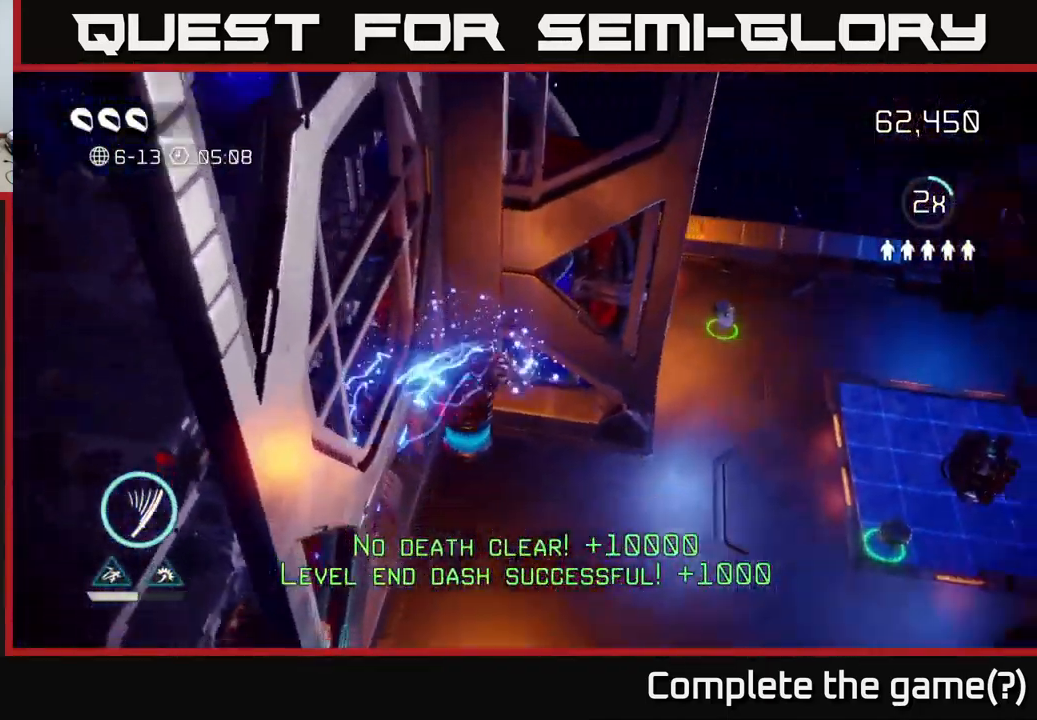
{"buttons": [], "left_stick": "up-right", "right_stick": "right", "events": [[50, "right_stick", "right"], [167, "right_stick", "up-right"], [300, "left_stick", "up-right"], [433, "right_stick", "right"]]}
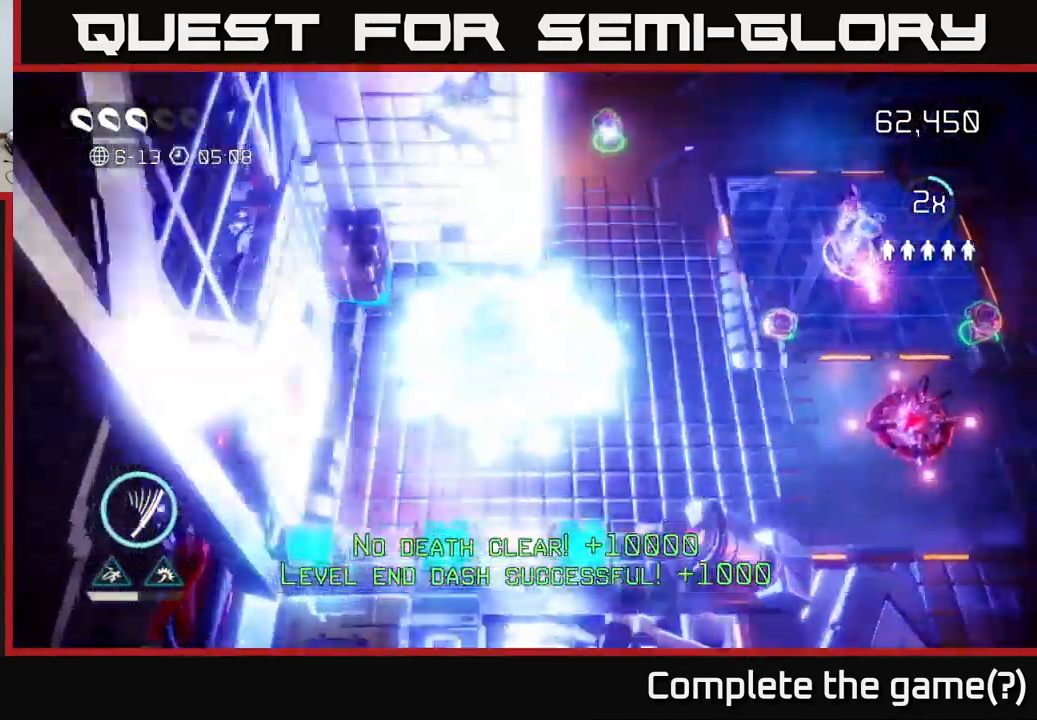
{"buttons": [], "left_stick": "up-right", "right_stick": "right", "events": []}
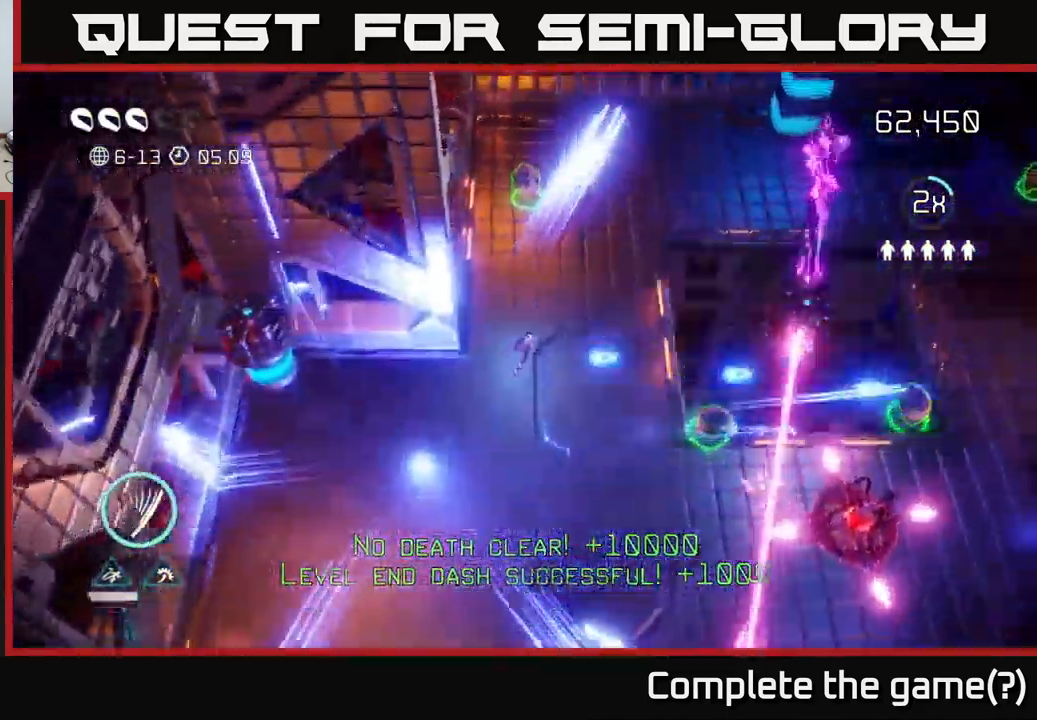
{"buttons": [], "left_stick": "up", "right_stick": "down-right", "events": [[67, "left_stick", "up"], [467, "right_stick", "down-right"]]}
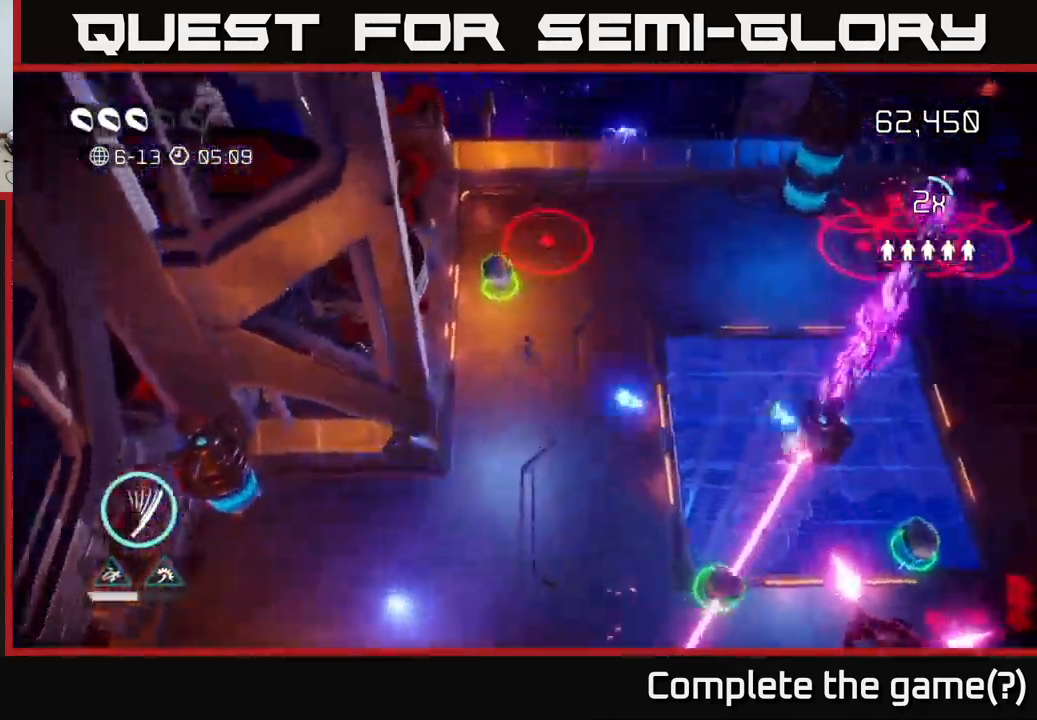
{"buttons": [], "left_stick": "down-right", "right_stick": "down-right", "events": [[333, "left_stick", "down"], [467, "left_stick", "down-right"]]}
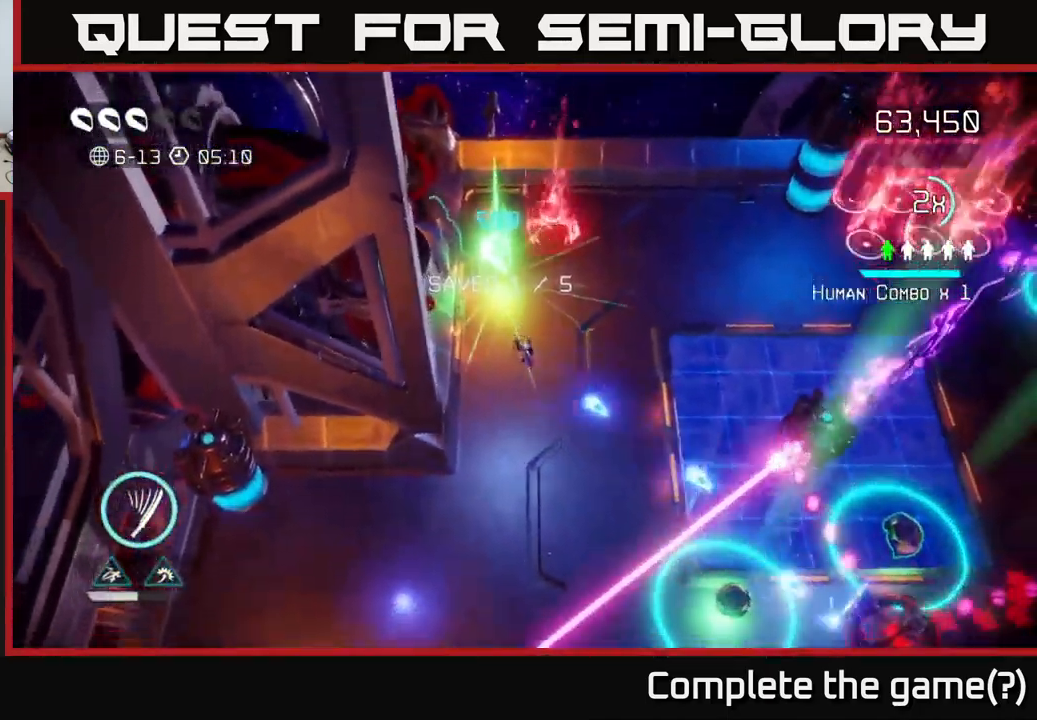
{"buttons": [], "left_stick": "down-right", "right_stick": "down-right", "events": [[333, "L2", "down"], [500, "L2", "up"]]}
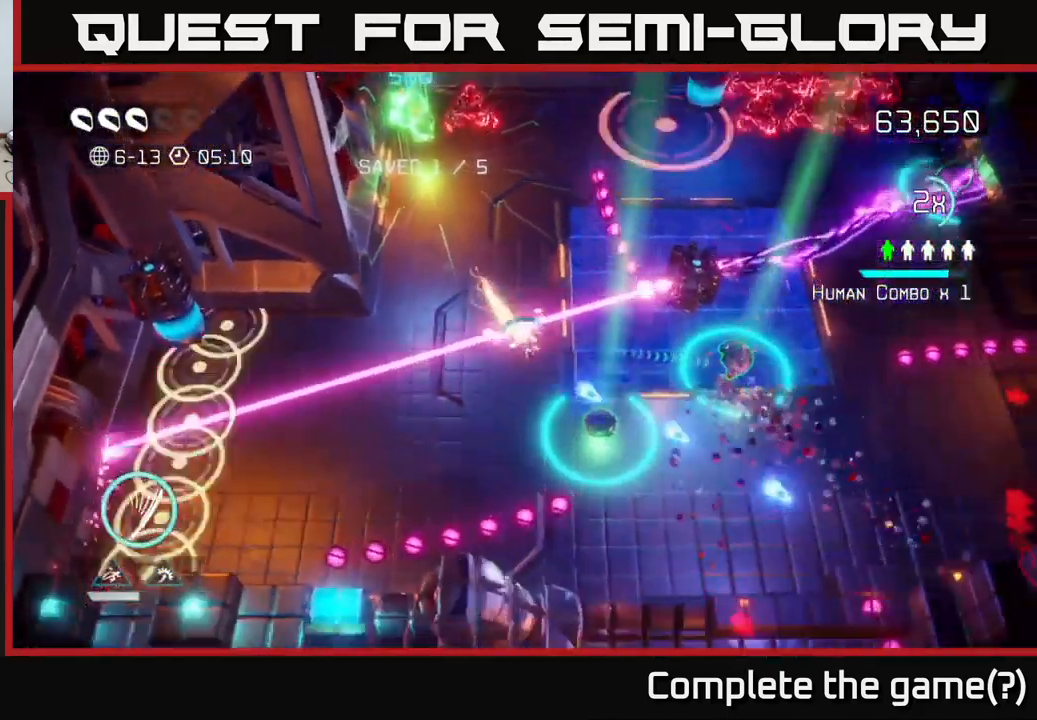
{"buttons": [], "left_stick": "up-right", "right_stick": "up-right", "events": [[83, "right_stick", "right"], [217, "right_stick", "up-right"], [500, "left_stick", "up-right"]]}
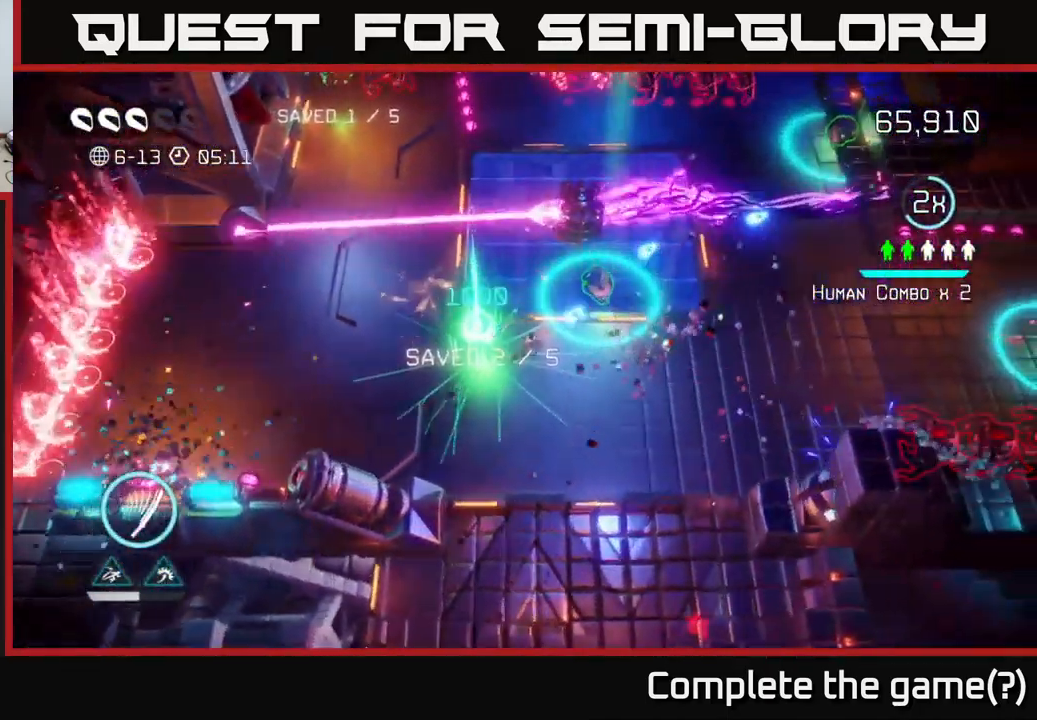
{"buttons": [], "left_stick": "down", "right_stick": "up-right", "events": [[400, "left_stick", "down-right"], [450, "left_stick", "down"]]}
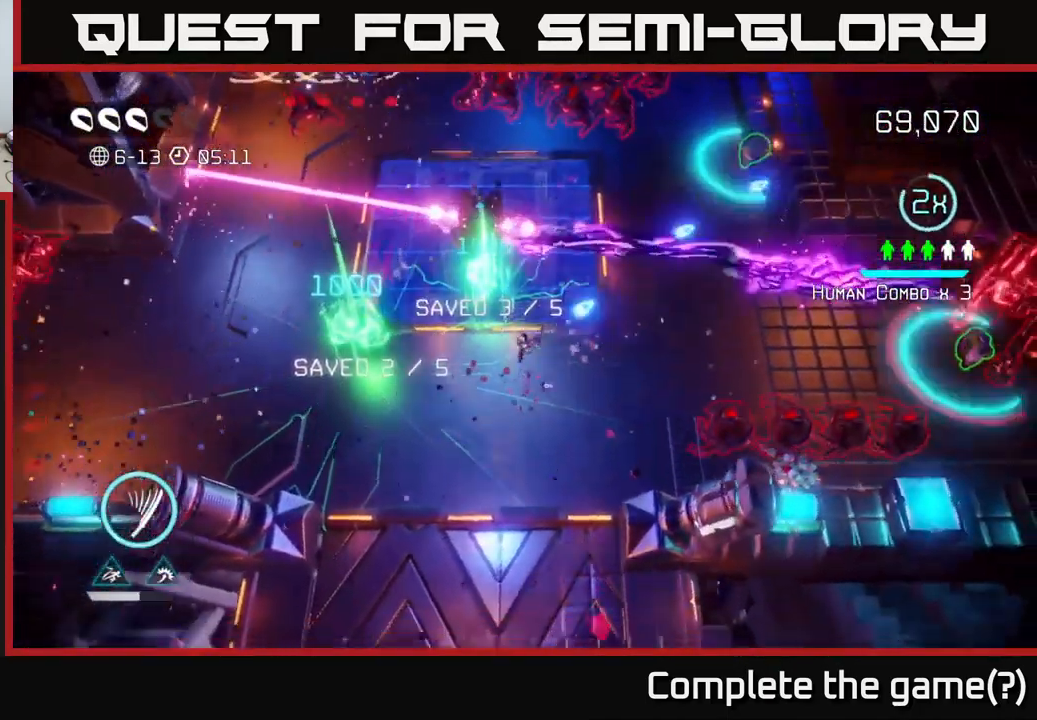
{"buttons": [], "left_stick": "left", "right_stick": "up", "events": [[200, "left_stick", "left"], [316, "right_stick", "up"]]}
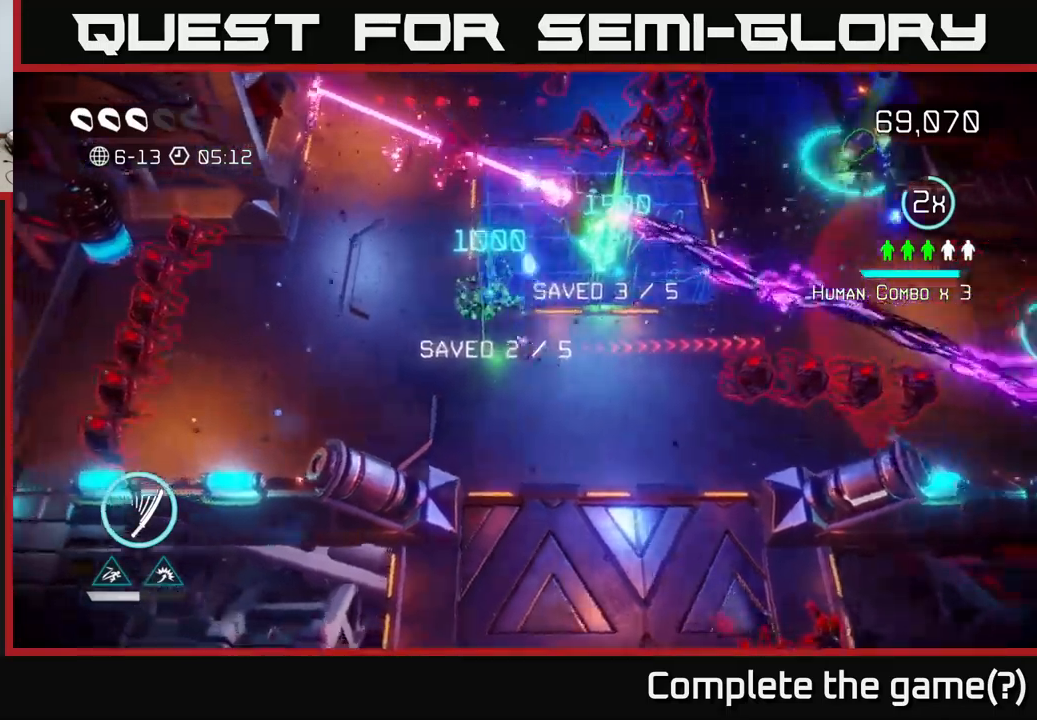
{"buttons": [], "left_stick": "up-left", "right_stick": "up-right", "events": [[100, "left_stick", "up-left"], [167, "right_stick", "up-right"]]}
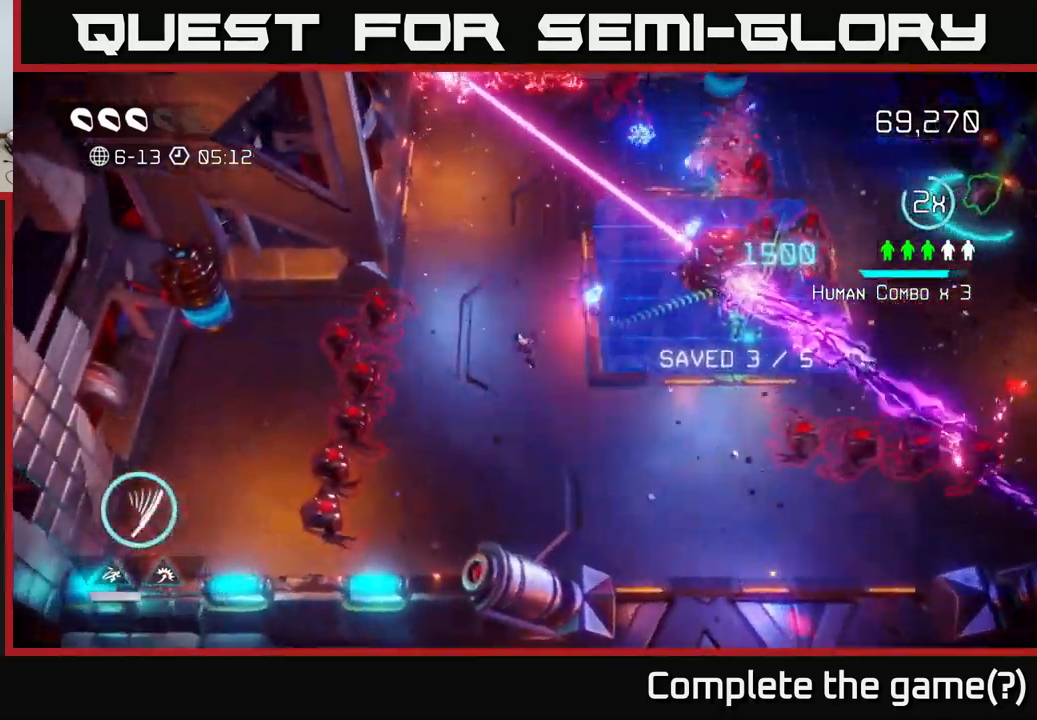
{"buttons": [], "left_stick": "up", "right_stick": "up", "events": [[217, "left_stick", "up-right"], [300, "right_stick", "up"], [333, "left_stick", "up"]]}
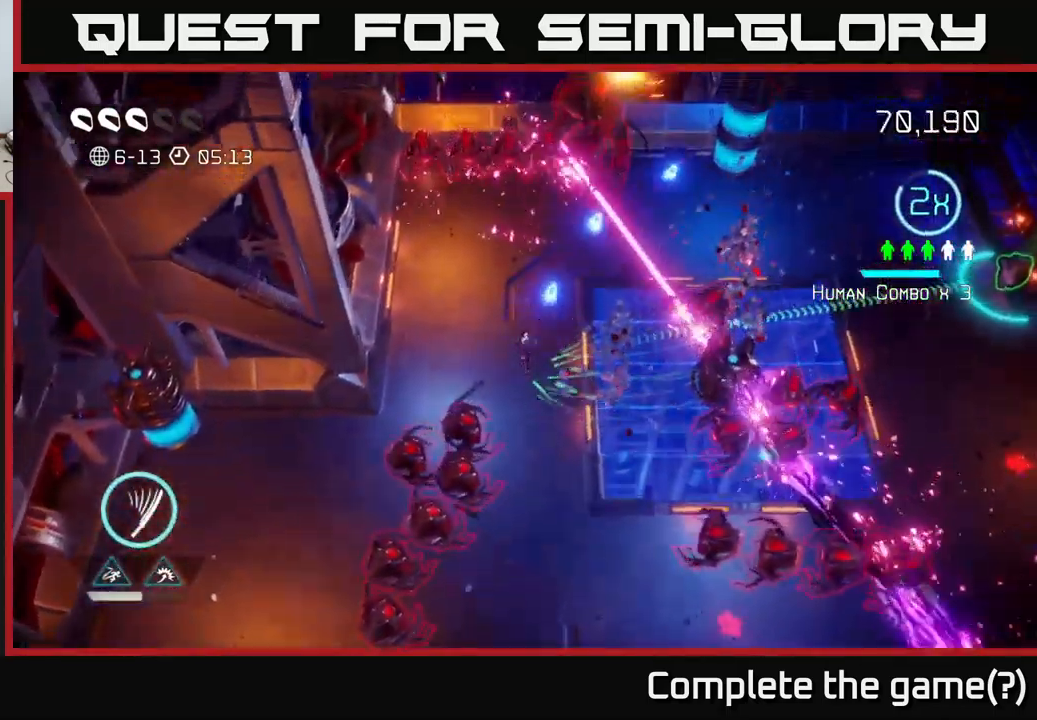
{"buttons": ["L2"], "left_stick": "right", "right_stick": "up-right", "events": [[300, "left_stick", "up-right"], [367, "right_stick", "up-right"], [417, "left_stick", "right"], [500, "L2", "down"]]}
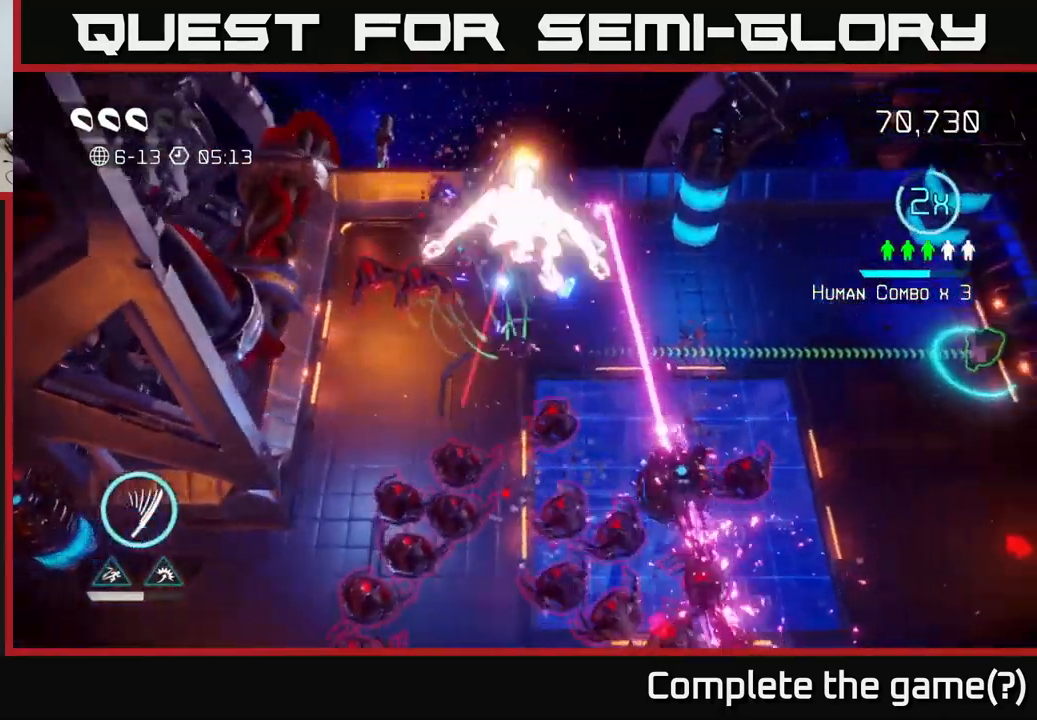
{"buttons": [], "left_stick": "up", "right_stick": "left", "events": [[250, "L2", "up"], [267, "left_stick", "up-left"], [300, "right_stick", "up-left"], [383, "right_stick", "left"], [483, "left_stick", "up"]]}
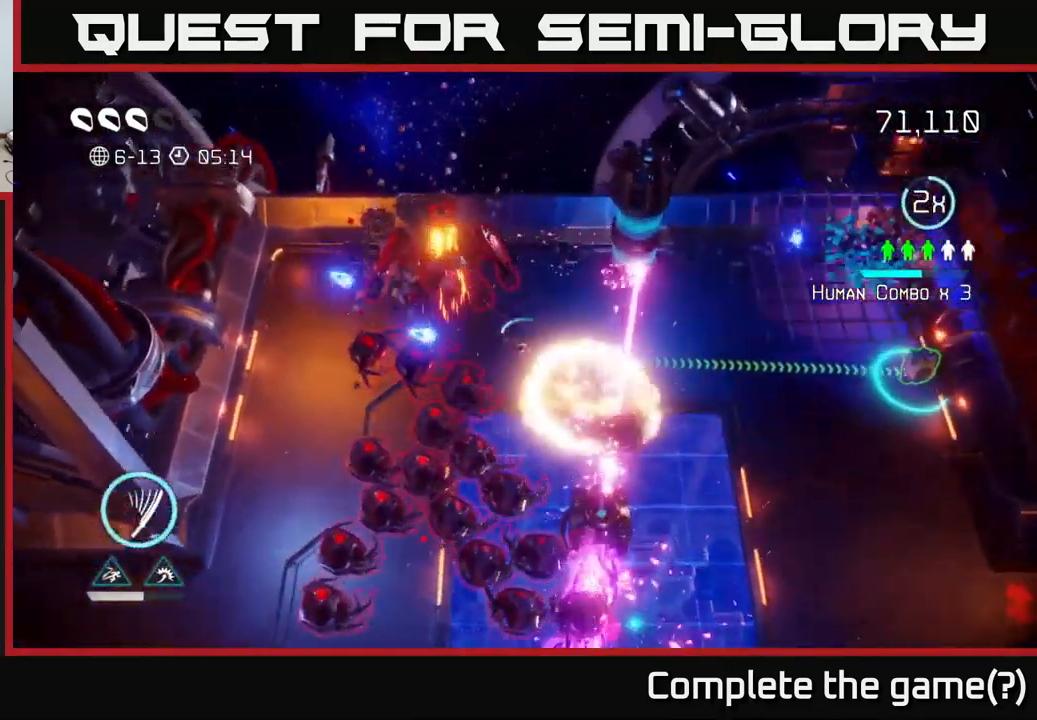
{"buttons": [], "left_stick": "right", "right_stick": "down-left", "events": [[17, "left_stick", "up-right"], [250, "left_stick", "up"], [317, "right_stick", "down-left"], [400, "left_stick", "right"]]}
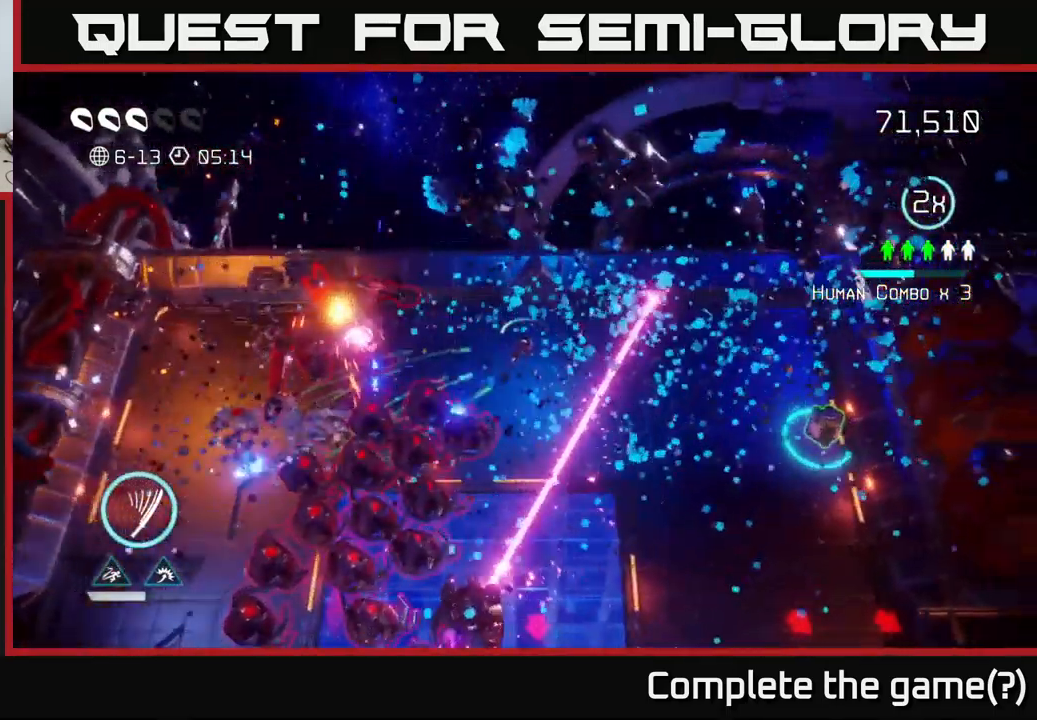
{"buttons": [], "left_stick": "right", "right_stick": "left", "events": [[267, "right_stick", "left"]]}
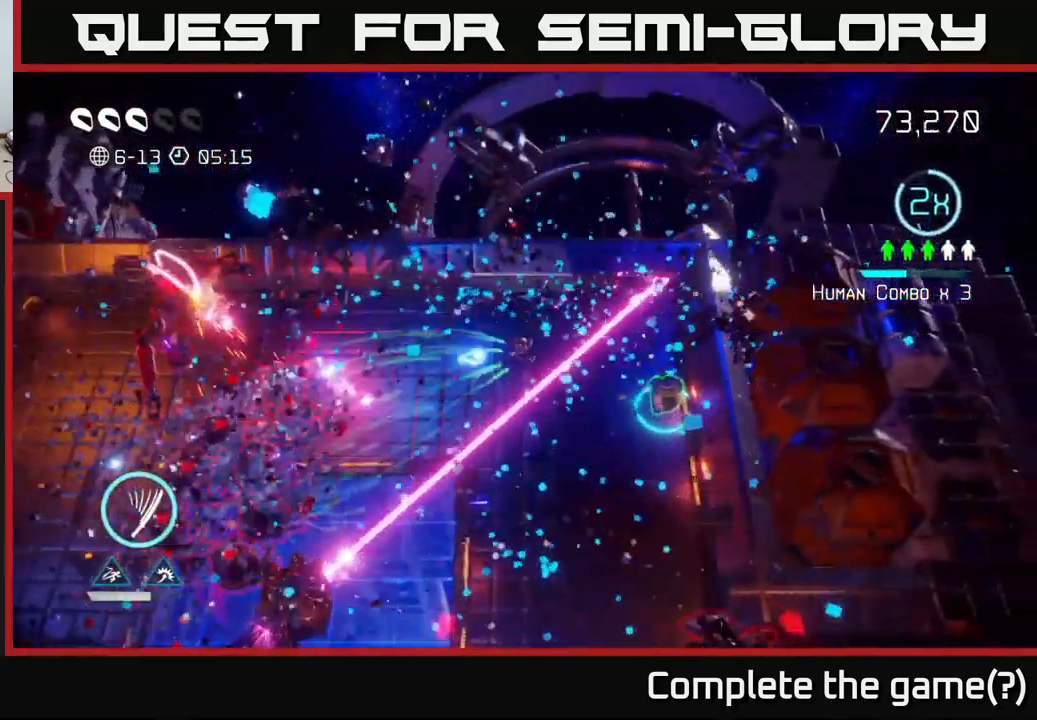
{"buttons": [], "left_stick": "down-right", "right_stick": "left", "events": [[67, "left_stick", "up"], [167, "left_stick", "right"], [483, "left_stick", "down-right"]]}
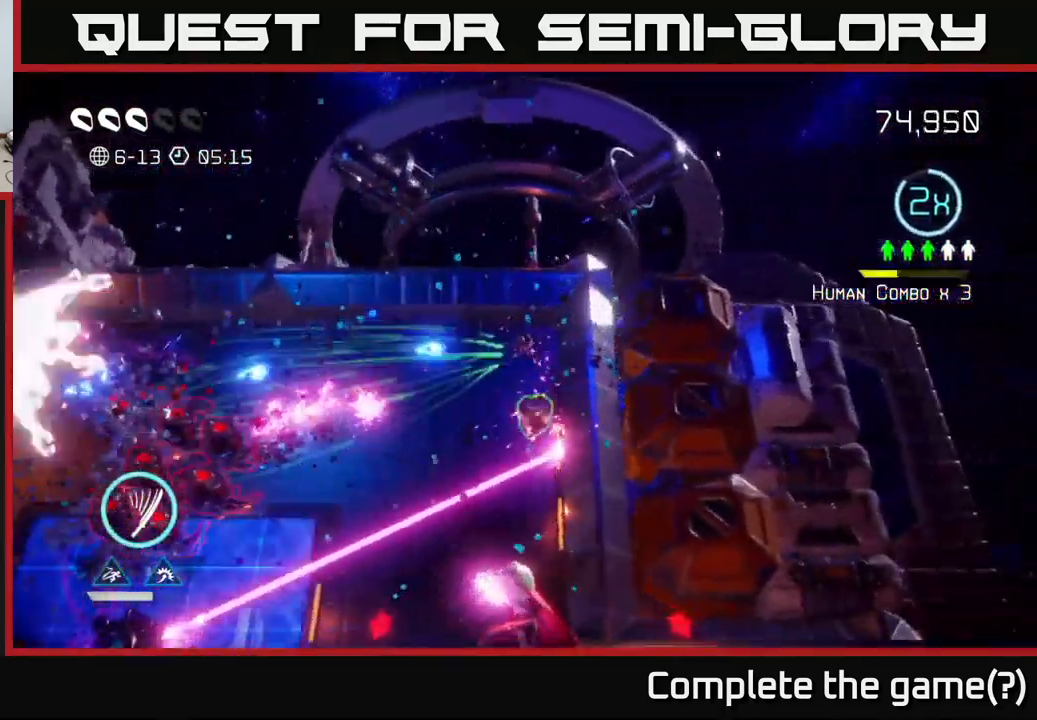
{"buttons": [], "left_stick": "down-left", "right_stick": "down", "events": [[100, "left_stick", "down"], [317, "left_stick", "down-left"], [450, "right_stick", "down"]]}
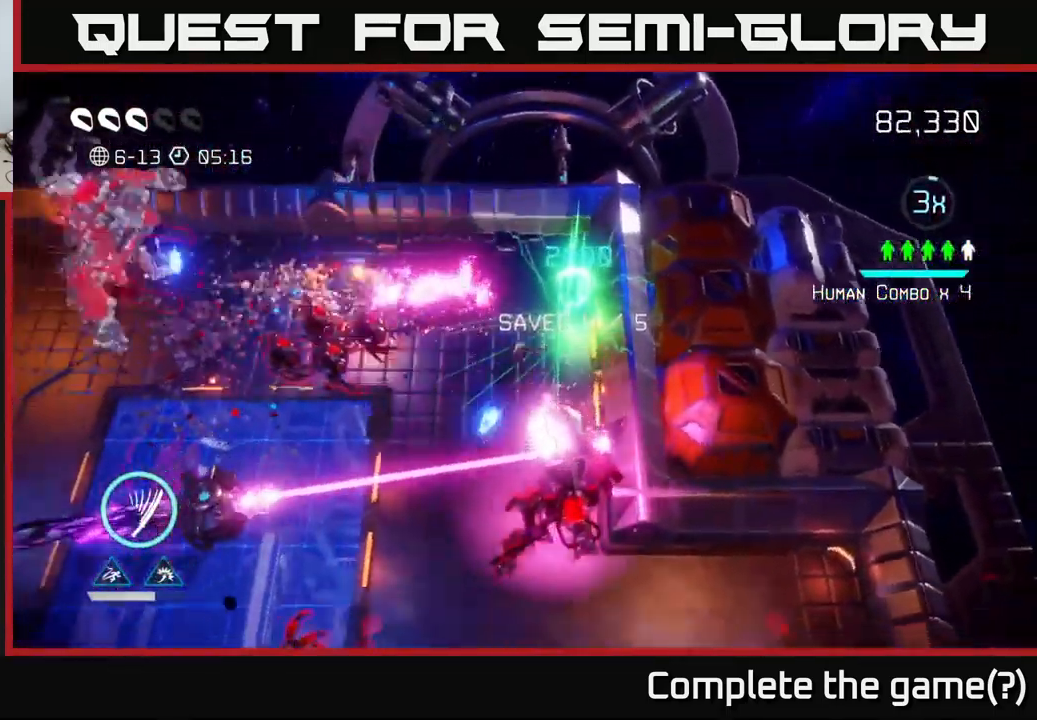
{"buttons": [], "left_stick": "down-left", "right_stick": "down-right", "events": [[17, "right_stick", "down-right"]]}